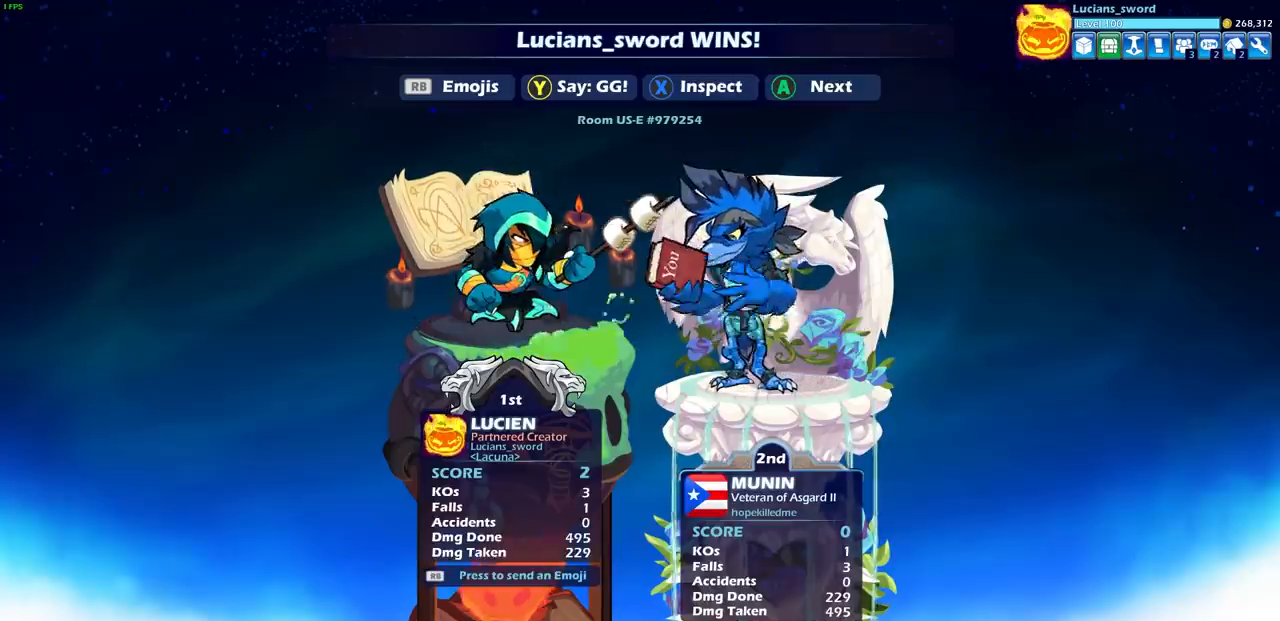
Gameplay with a controller (PlayStation layout); each line is a JSON object with the inputs held at the frame after it. "events" lists button and stick changes between this image and that frame as [ms after this image, input, new state], when the widget could be followed in between.
{"buttons": ["TRIANGLE"], "left_stick": "center", "right_stick": "center", "events": [[483, "TRIANGLE", "down"]]}
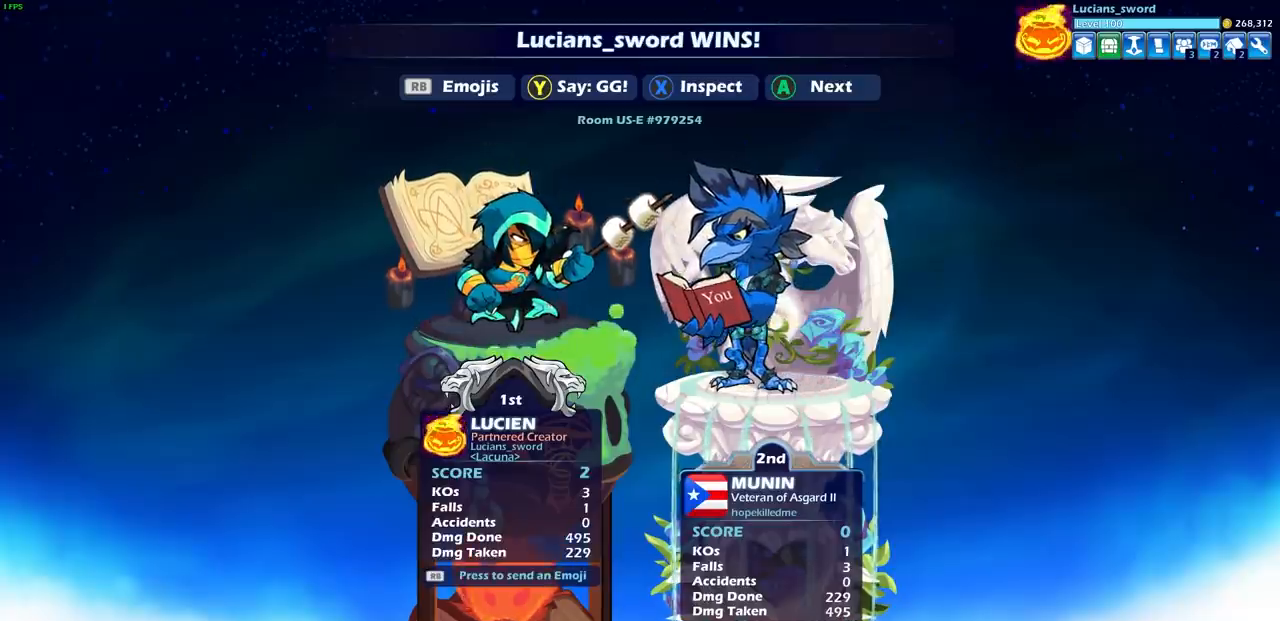
{"buttons": [], "left_stick": "center", "right_stick": "center", "events": [[67, "TRIANGLE", "up"]]}
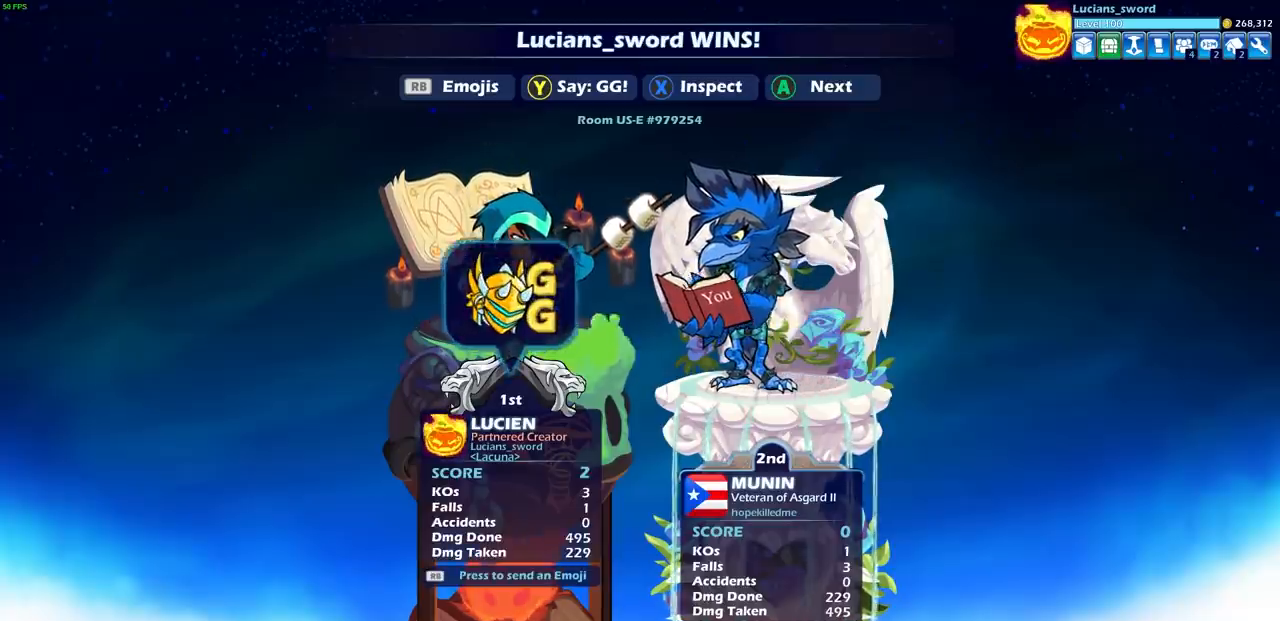
{"buttons": ["R1"], "left_stick": "center", "right_stick": "center", "events": [[467, "R1", "down"]]}
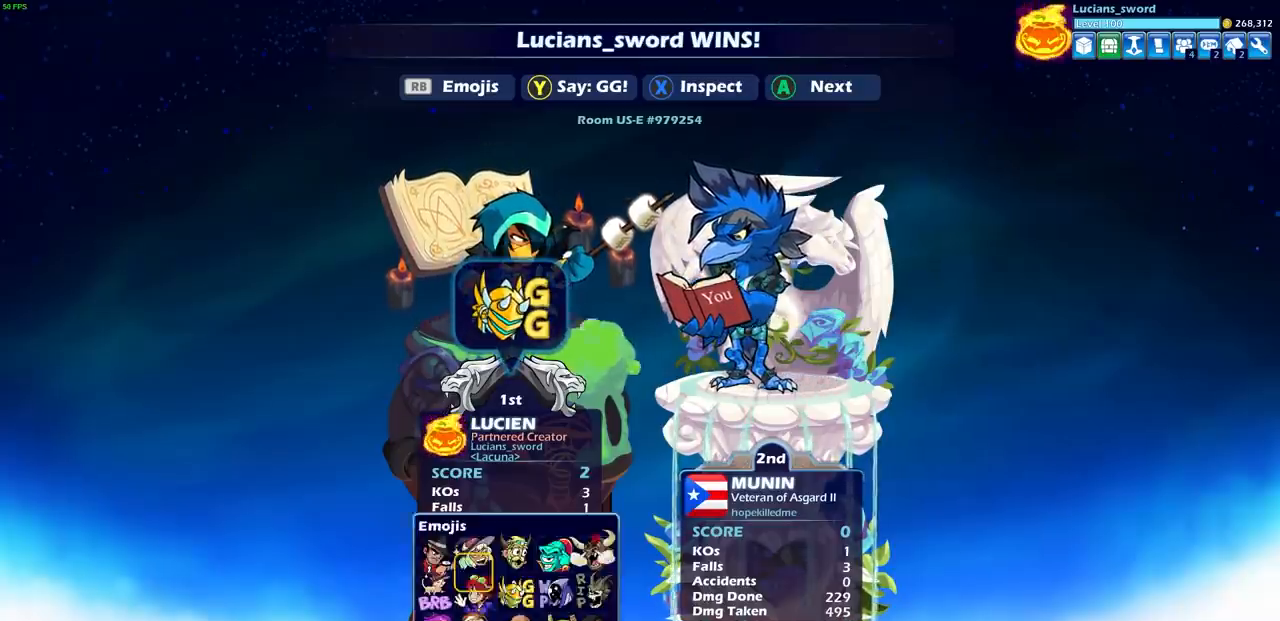
{"buttons": [], "left_stick": "center", "right_stick": "center", "events": [[33, "R1", "up"], [217, "left_stick", "right"], [300, "left_stick", "center"], [317, "CROSS", "down"], [417, "CROSS", "up"]]}
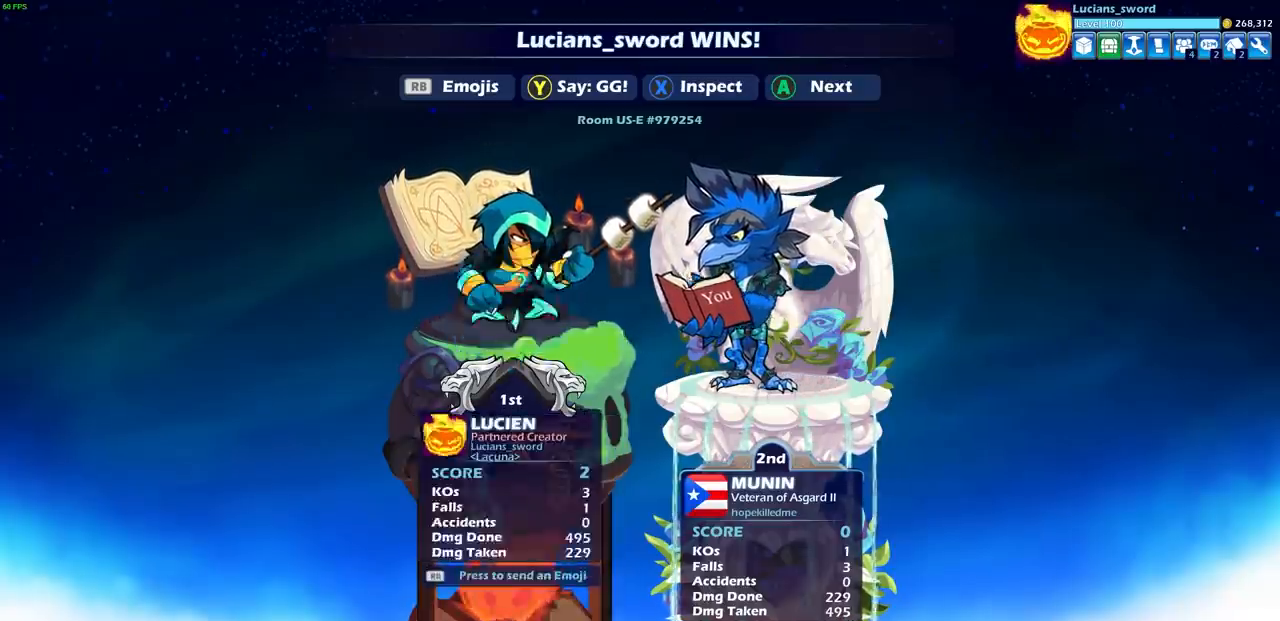
{"buttons": [], "left_stick": "center", "right_stick": "center", "events": []}
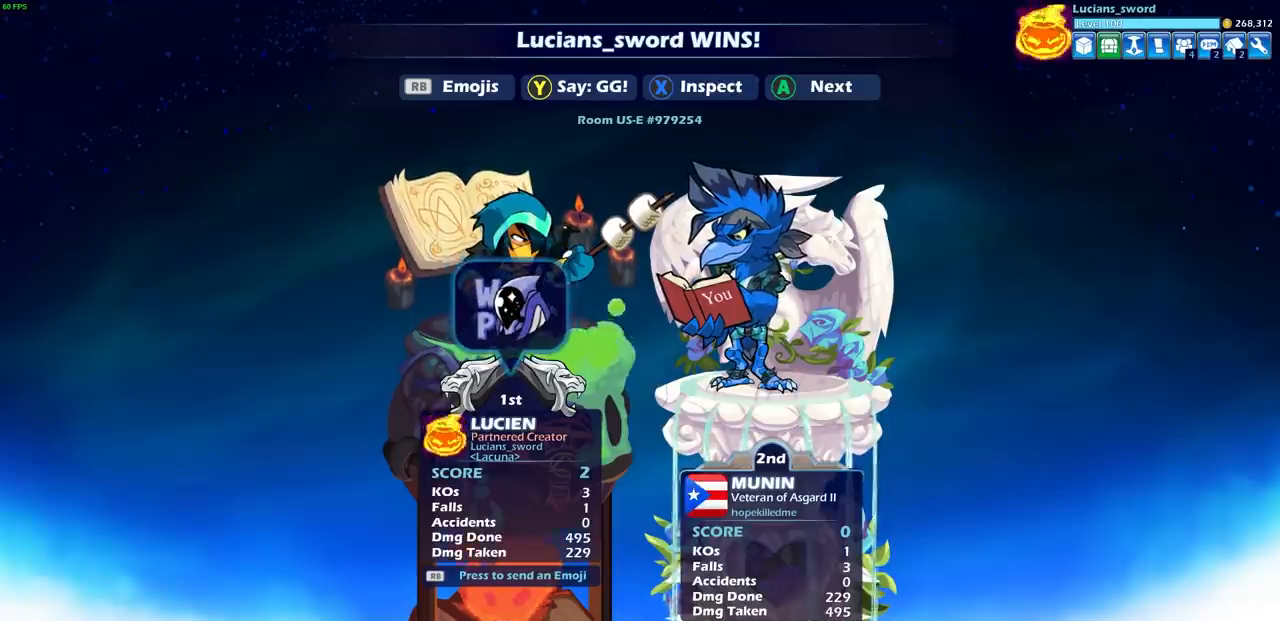
{"buttons": [], "left_stick": "center", "right_stick": "center", "events": []}
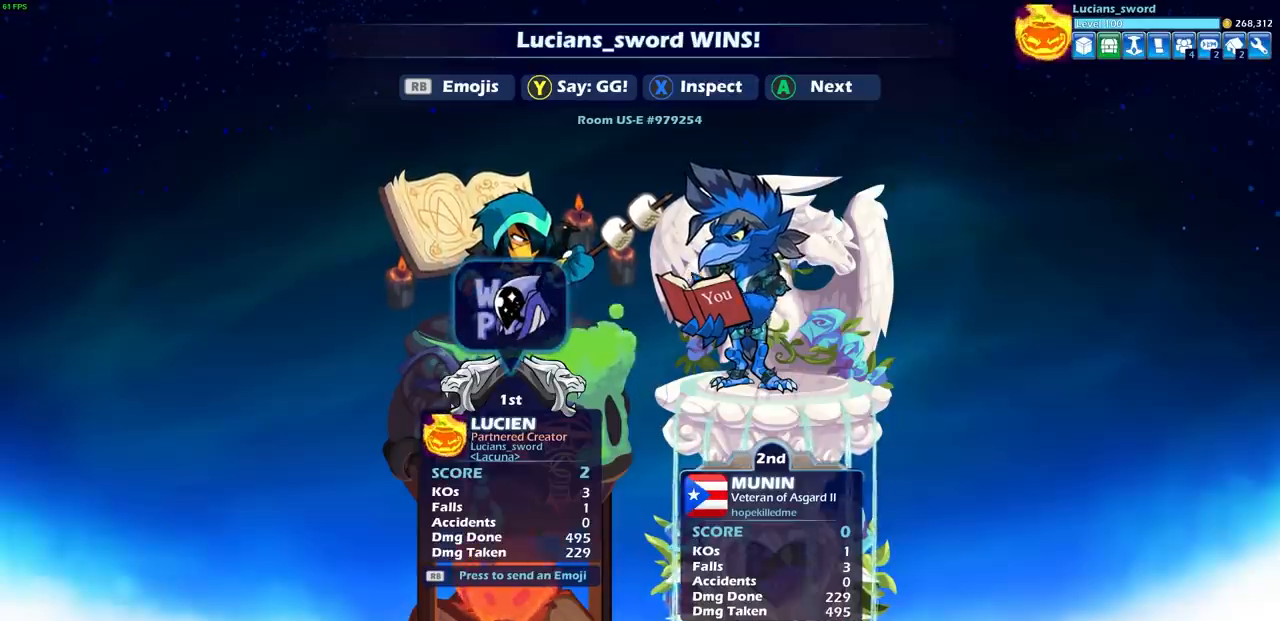
{"buttons": [], "left_stick": "center", "right_stick": "center", "events": []}
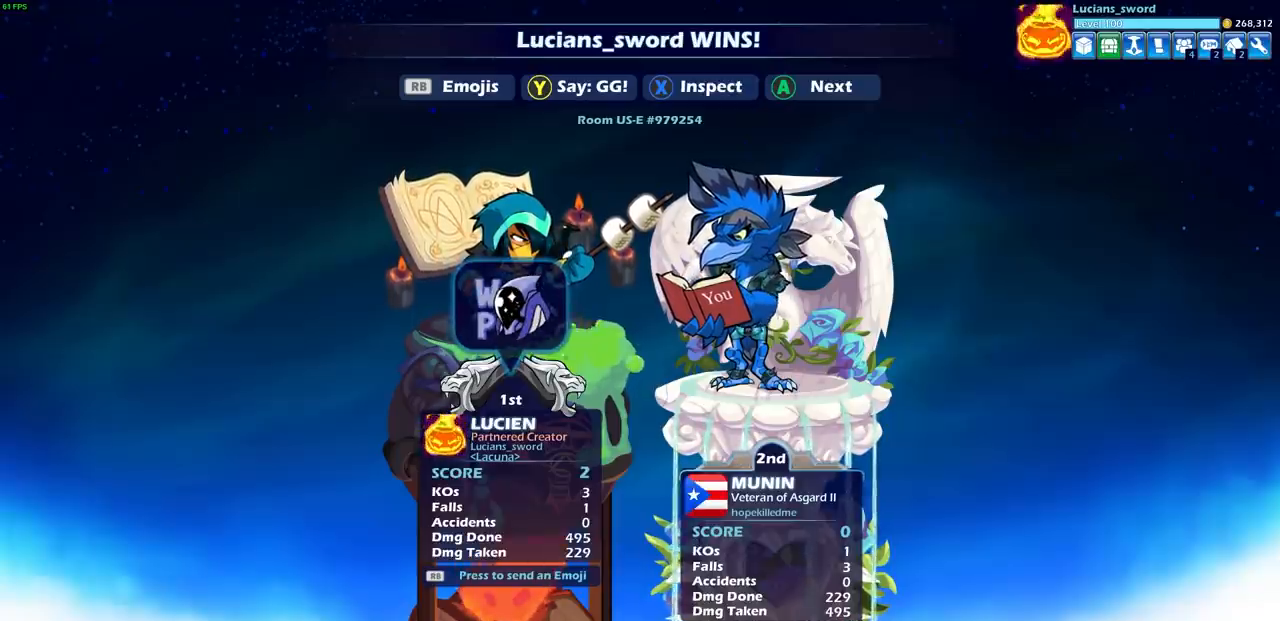
{"buttons": [], "left_stick": "center", "right_stick": "center", "events": []}
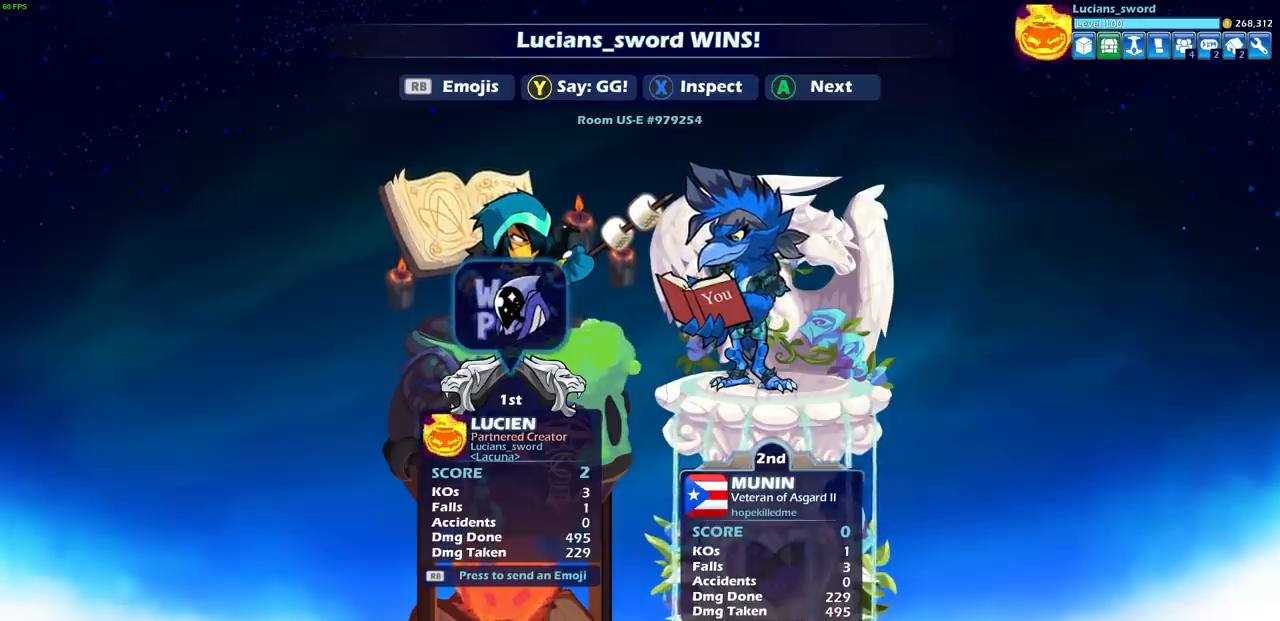
{"buttons": [], "left_stick": "center", "right_stick": "center", "events": [[267, "CROSS", "down"], [317, "CROSS", "up"]]}
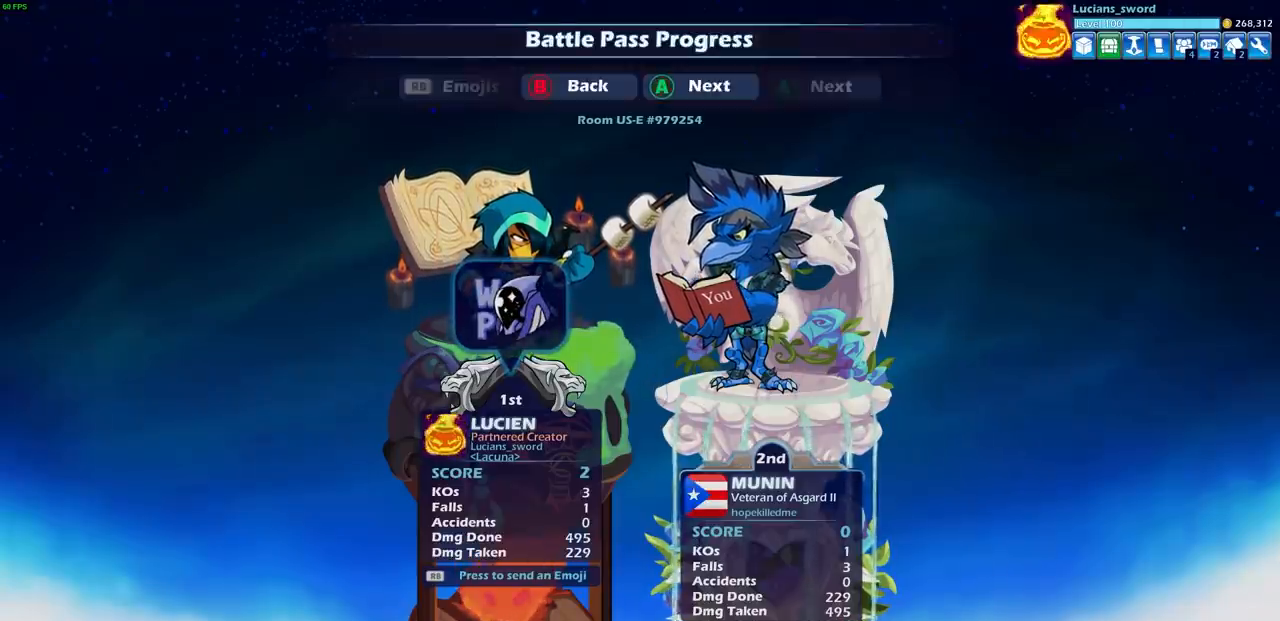
{"buttons": [], "left_stick": "center", "right_stick": "center", "events": []}
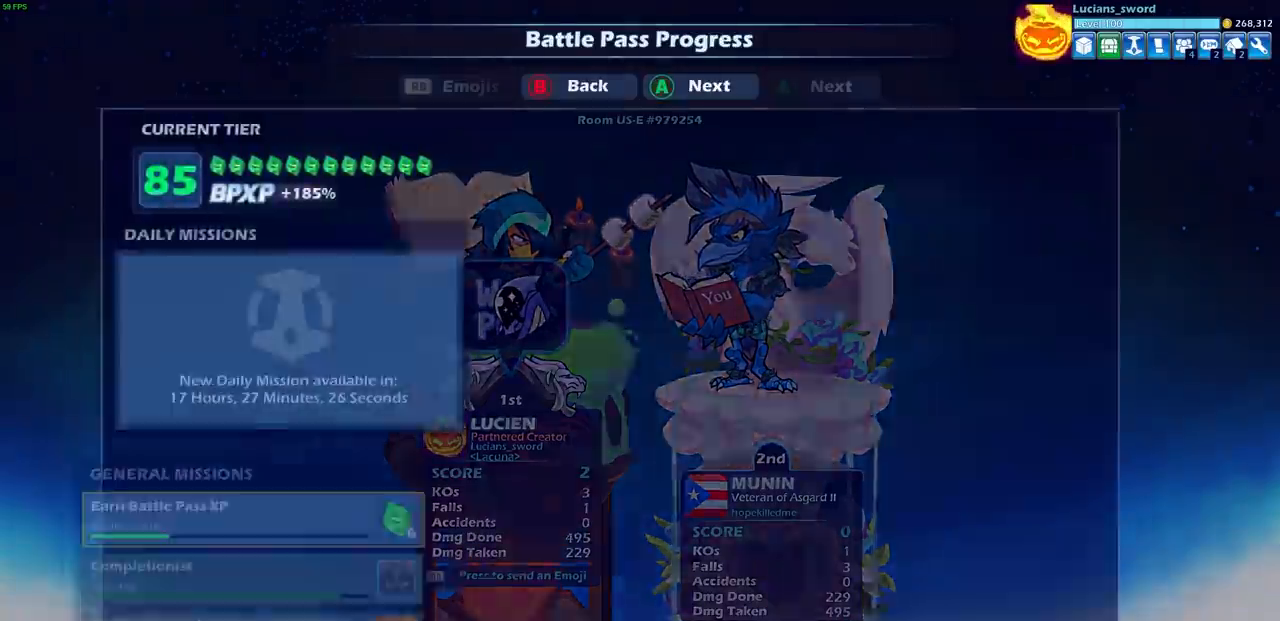
{"buttons": [], "left_stick": "center", "right_stick": "center", "events": []}
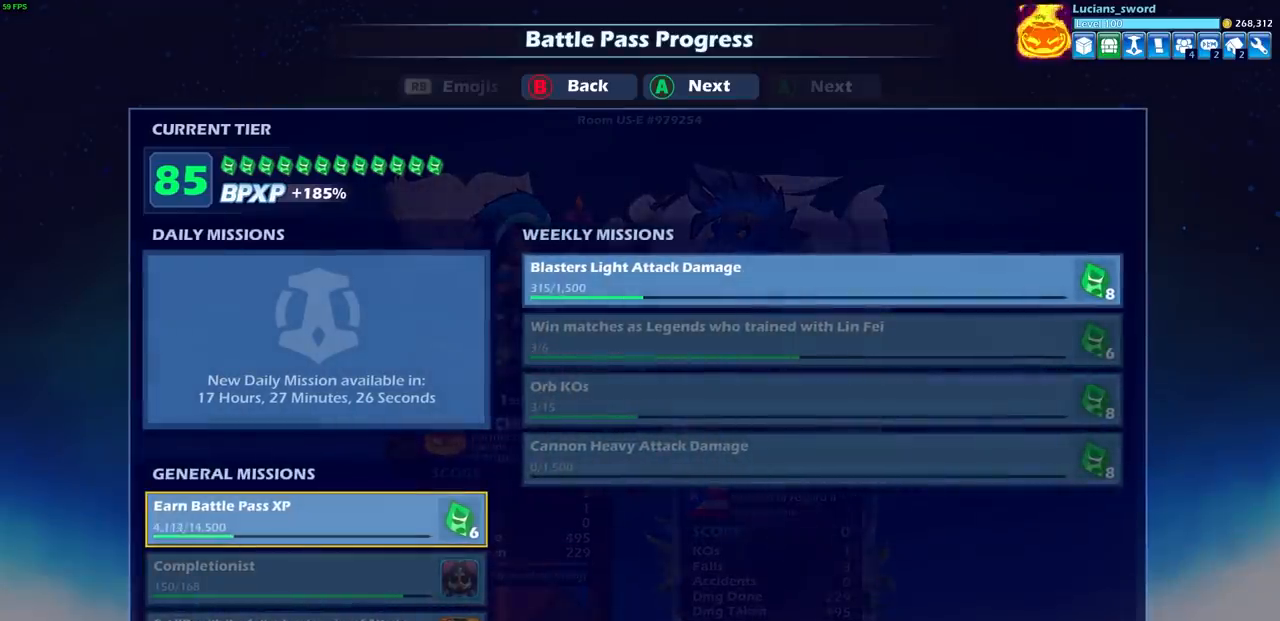
{"buttons": [], "left_stick": "center", "right_stick": "center", "events": []}
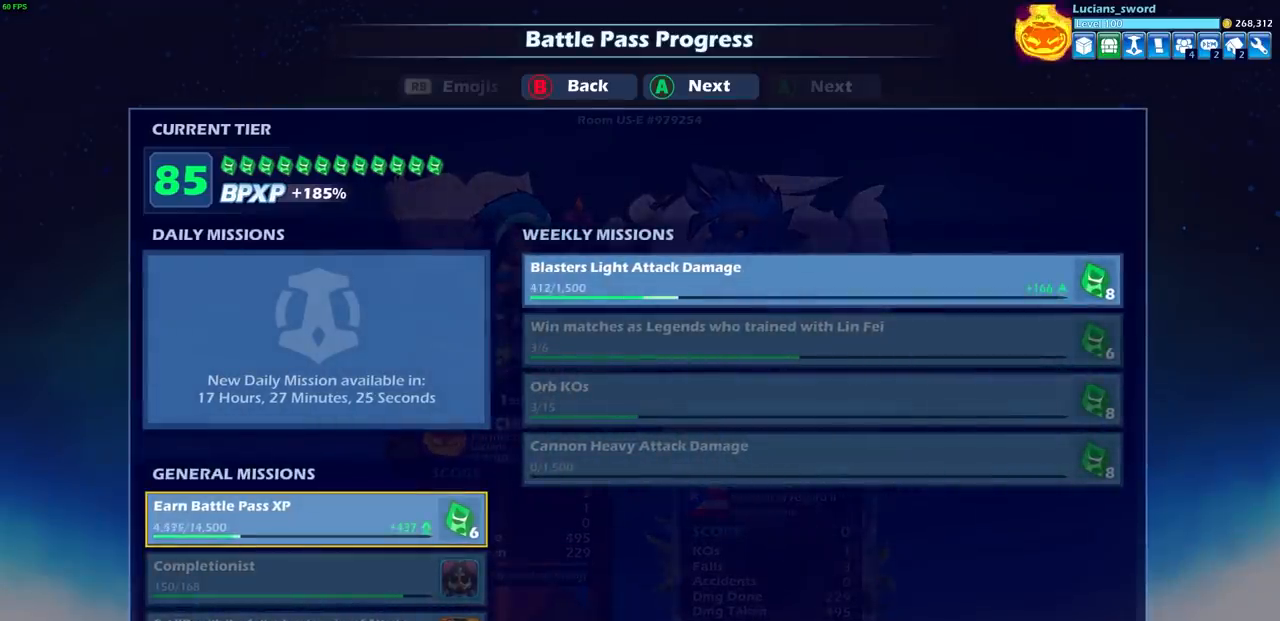
{"buttons": ["CROSS"], "left_stick": "center", "right_stick": "center", "events": [[367, "CROSS", "down"]]}